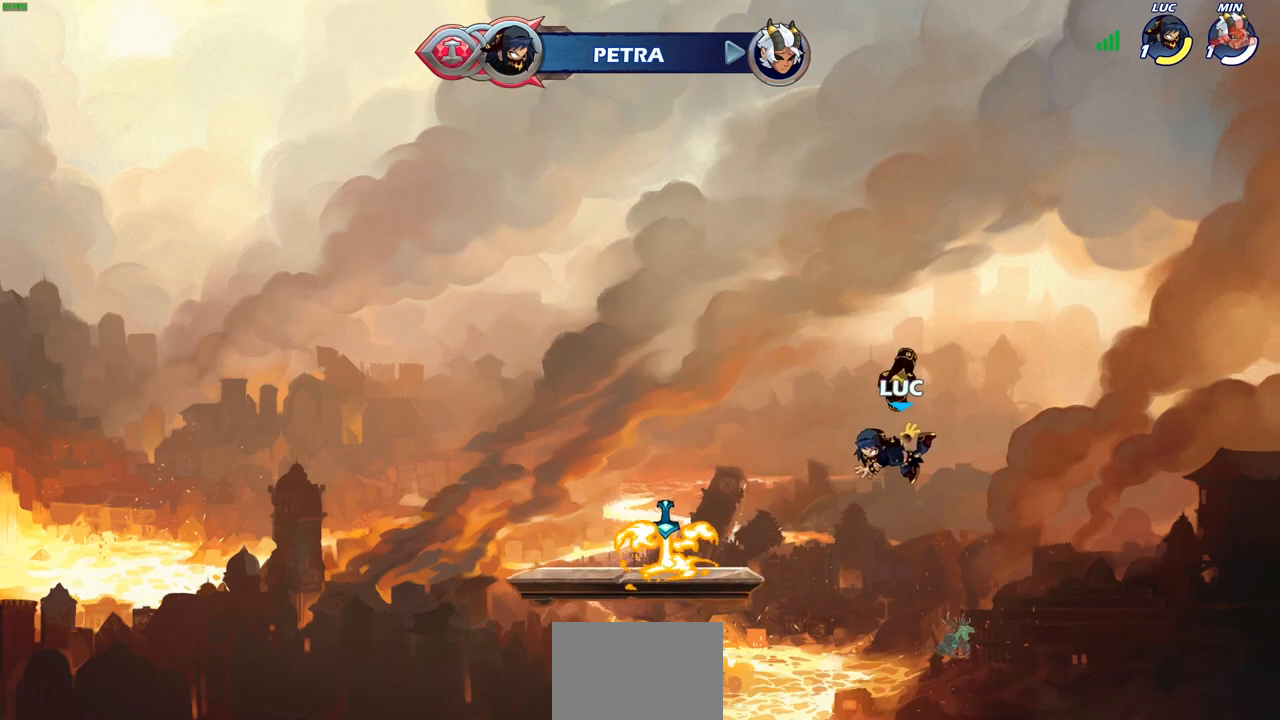
Gameplay with a controller (PlayStation layout); each line is a JSON object with the inputs held at the frame after it. "events" lists button and stick changes between this image and that frame as [ms after this image, input, new state], when the widget could be followed in between.
{"buttons": ["R1"], "left_stick": "center", "right_stick": "center", "events": [[400, "left_stick", "down-left"], [450, "R1", "down"], [467, "left_stick", "center"]]}
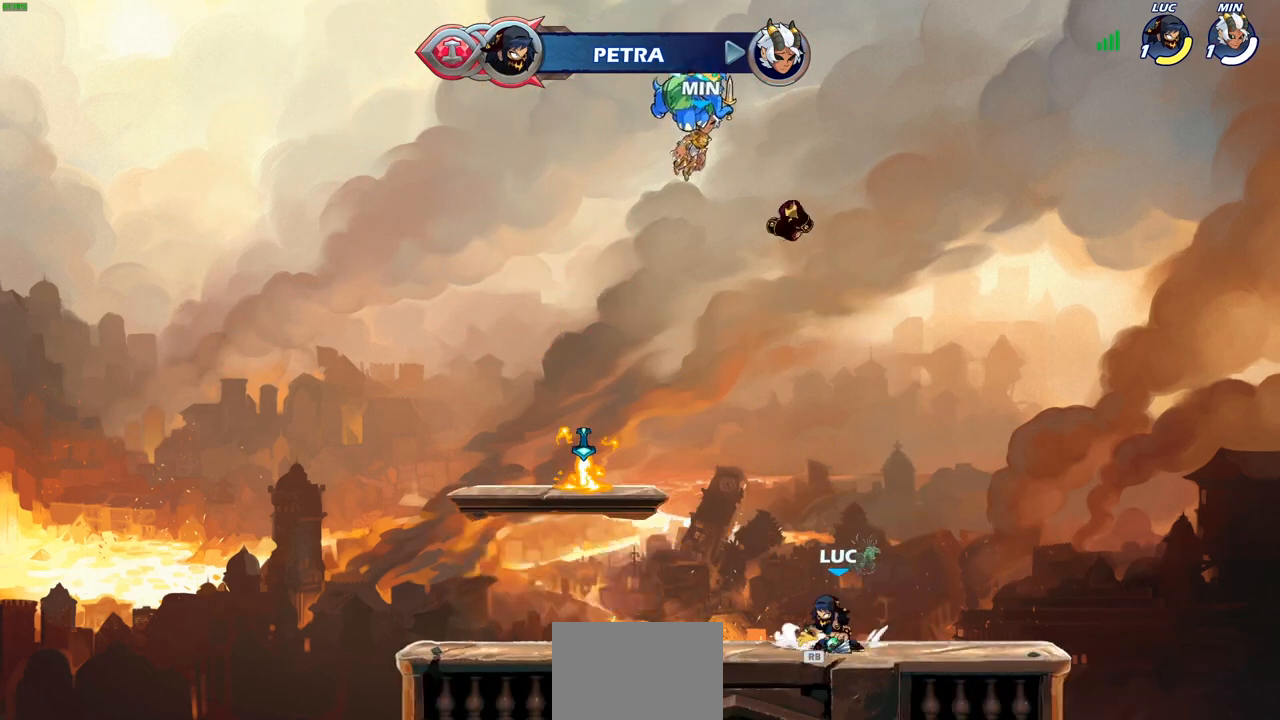
{"buttons": [], "left_stick": "center", "right_stick": "center", "events": [[17, "CROSS", "down"], [83, "R1", "up"], [100, "CROSS", "up"], [183, "CROSS", "down"], [267, "CROSS", "up"], [333, "left_stick", "left"], [350, "R1", "down"], [417, "R1", "up"], [417, "left_stick", "center"]]}
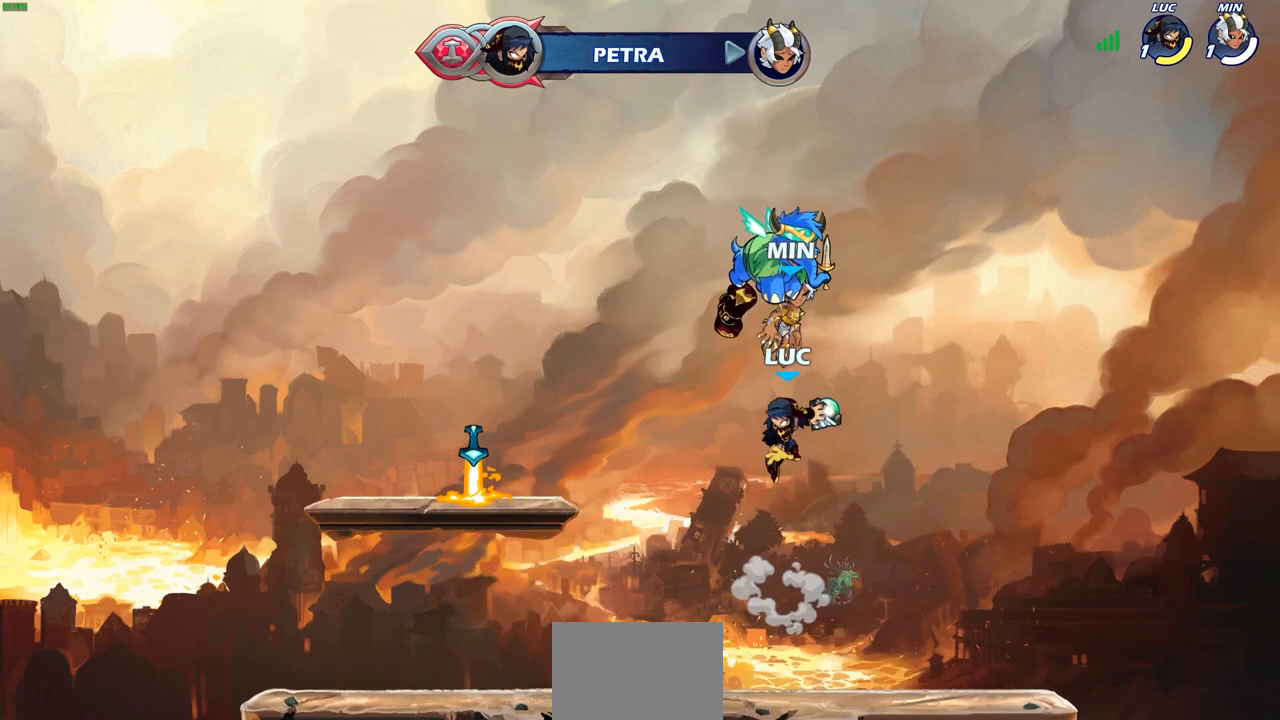
{"buttons": [], "left_stick": "down-left", "right_stick": "center", "events": [[267, "left_stick", "down"], [433, "left_stick", "down-left"]]}
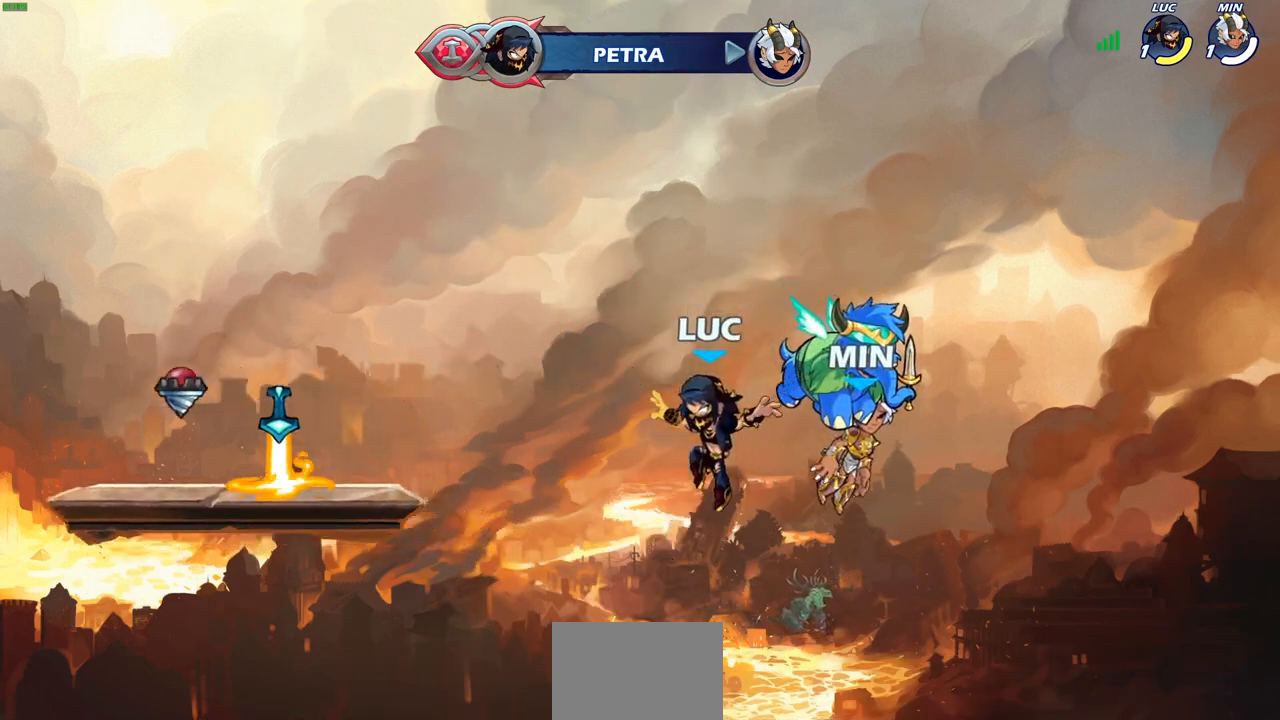
{"buttons": ["CIRCLE", "R2"], "left_stick": "center", "right_stick": "center", "events": [[117, "left_stick", "left"], [217, "R1", "down"], [283, "CROSS", "down"], [333, "left_stick", "up-right"], [350, "R1", "up"], [367, "CROSS", "up"], [450, "R2", "down"], [450, "left_stick", "center"], [483, "CIRCLE", "down"]]}
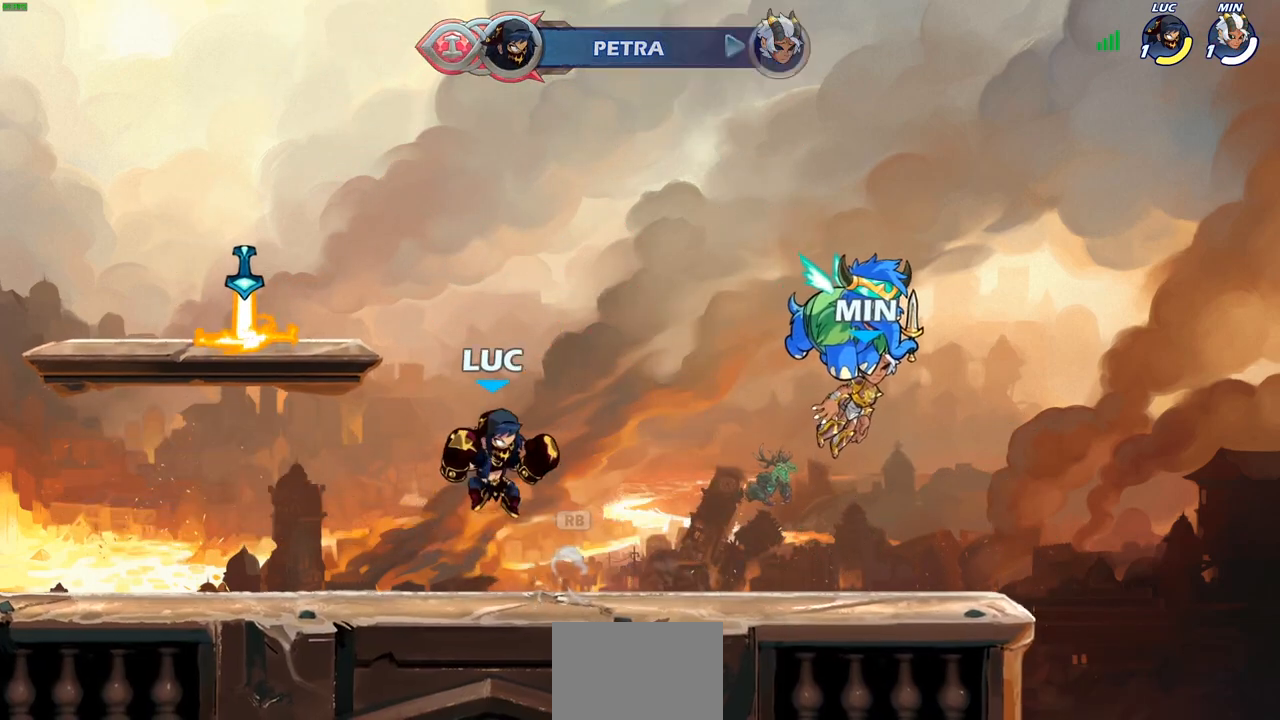
{"buttons": [], "left_stick": "center", "right_stick": "center", "events": [[67, "CIRCLE", "up"], [83, "R2", "up"]]}
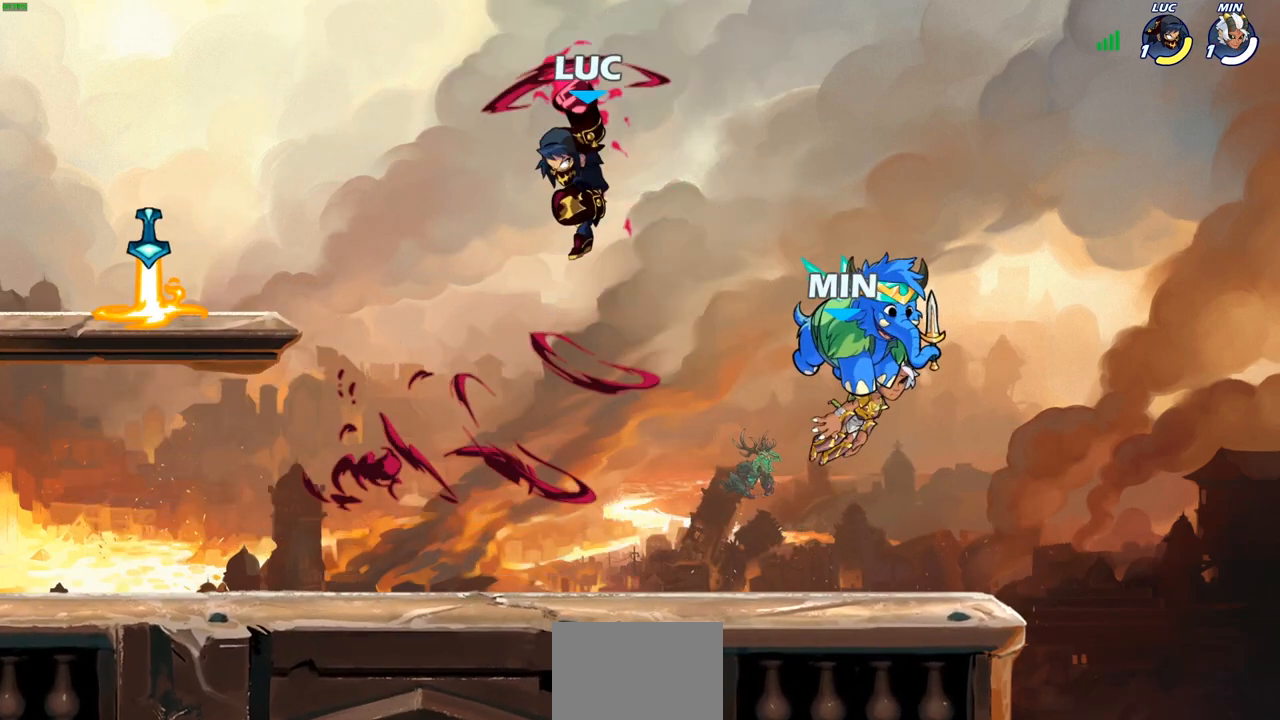
{"buttons": [], "left_stick": "left", "right_stick": "center", "events": [[183, "left_stick", "down"], [333, "left_stick", "down-left"], [450, "left_stick", "left"]]}
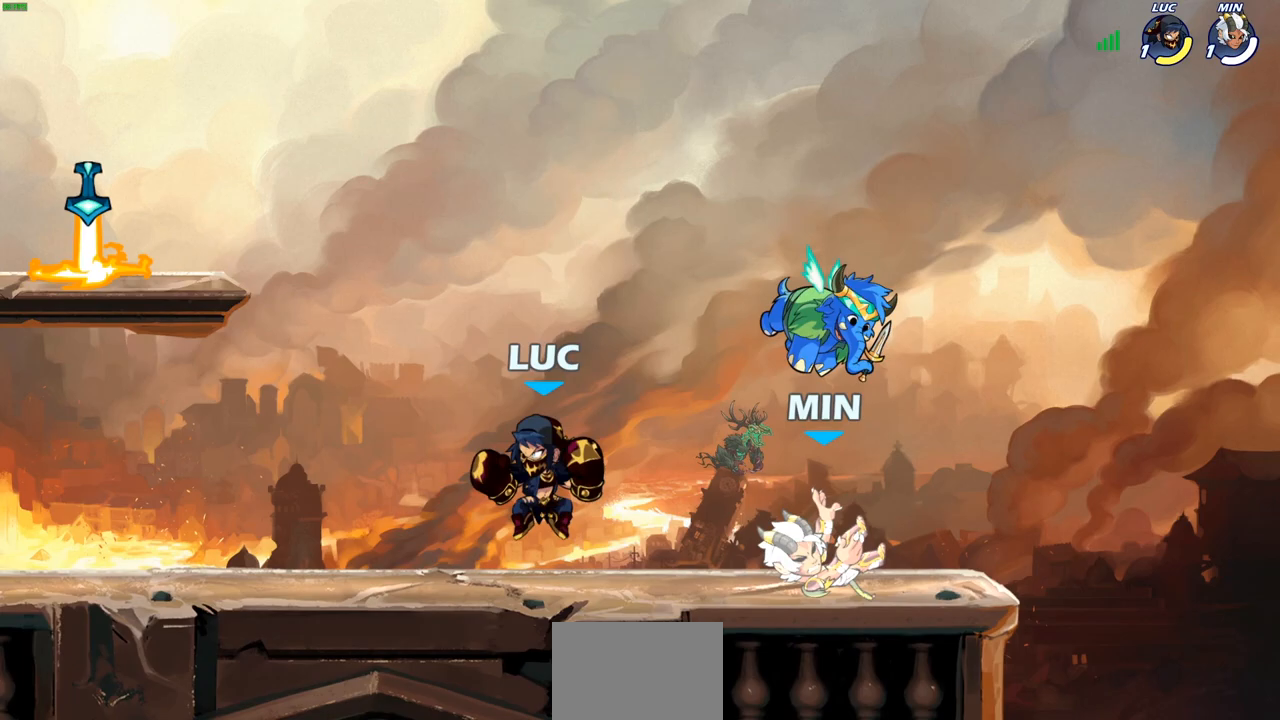
{"buttons": [], "left_stick": "down-right", "right_stick": "center", "events": [[133, "R2", "down"], [150, "CROSS", "down"], [233, "R1", "down"], [267, "left_stick", "down-left"], [283, "CROSS", "up"], [283, "R1", "up"], [283, "R2", "up"], [400, "left_stick", "down-right"]]}
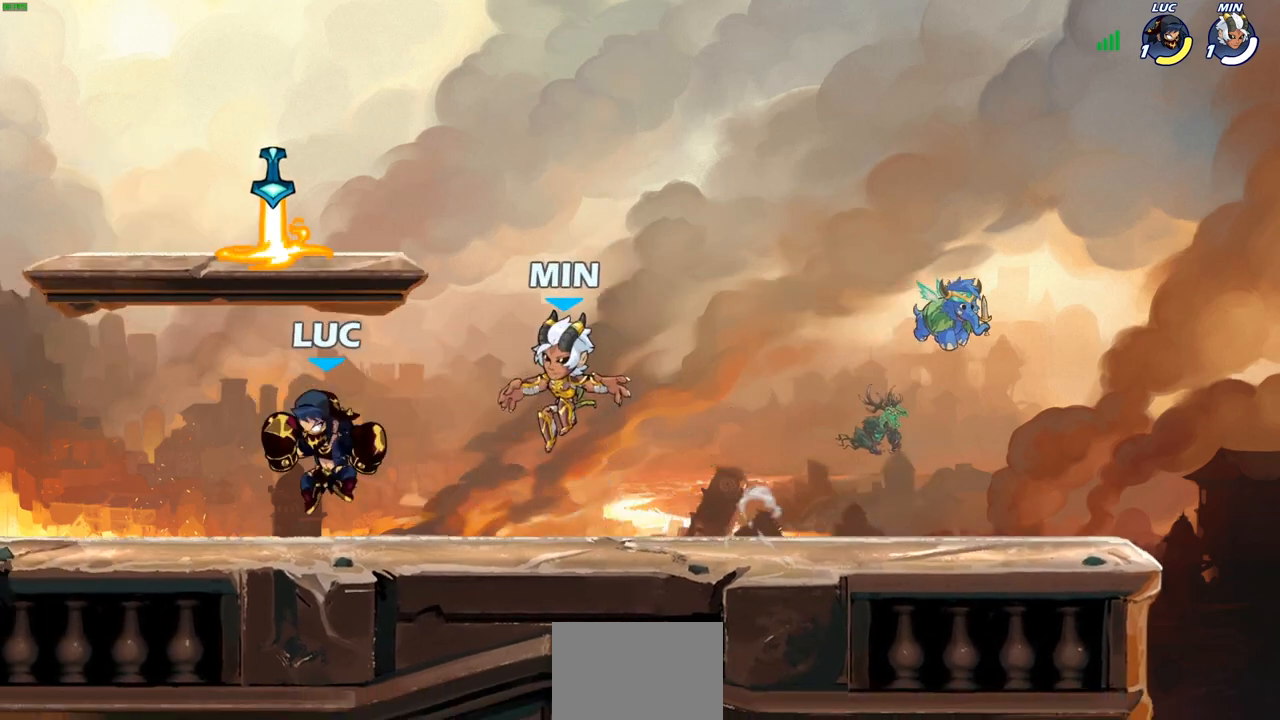
{"buttons": [], "left_stick": "left", "right_stick": "center", "events": [[33, "left_stick", "right"], [117, "R1", "down"], [117, "R2", "down"], [150, "CROSS", "down"], [283, "CROSS", "up"], [283, "R1", "up"], [283, "R2", "up"], [350, "left_stick", "down-left"], [483, "left_stick", "left"]]}
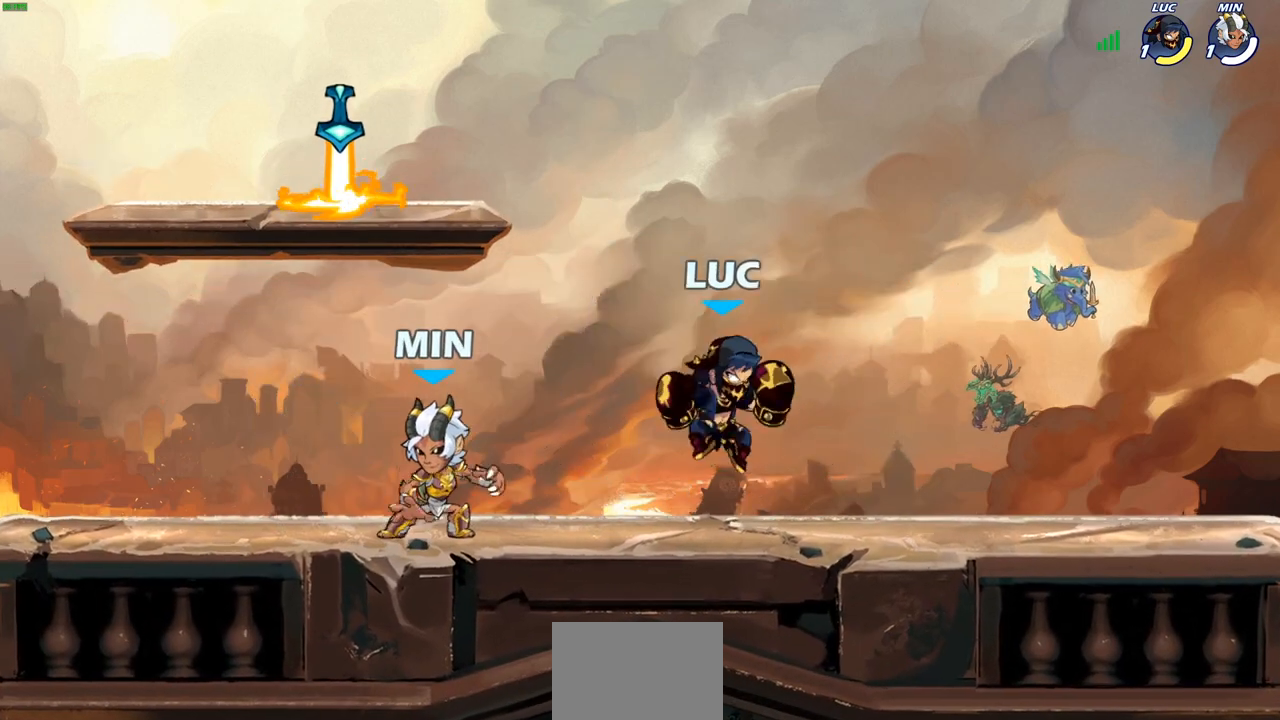
{"buttons": ["SQUARE"], "left_stick": "center", "right_stick": "center", "events": [[100, "R1", "down"], [100, "R2", "down"], [217, "CROSS", "down"], [267, "left_stick", "up-left"], [283, "R1", "up"], [300, "R2", "up"], [317, "CROSS", "up"], [450, "SQUARE", "down"], [450, "left_stick", "center"]]}
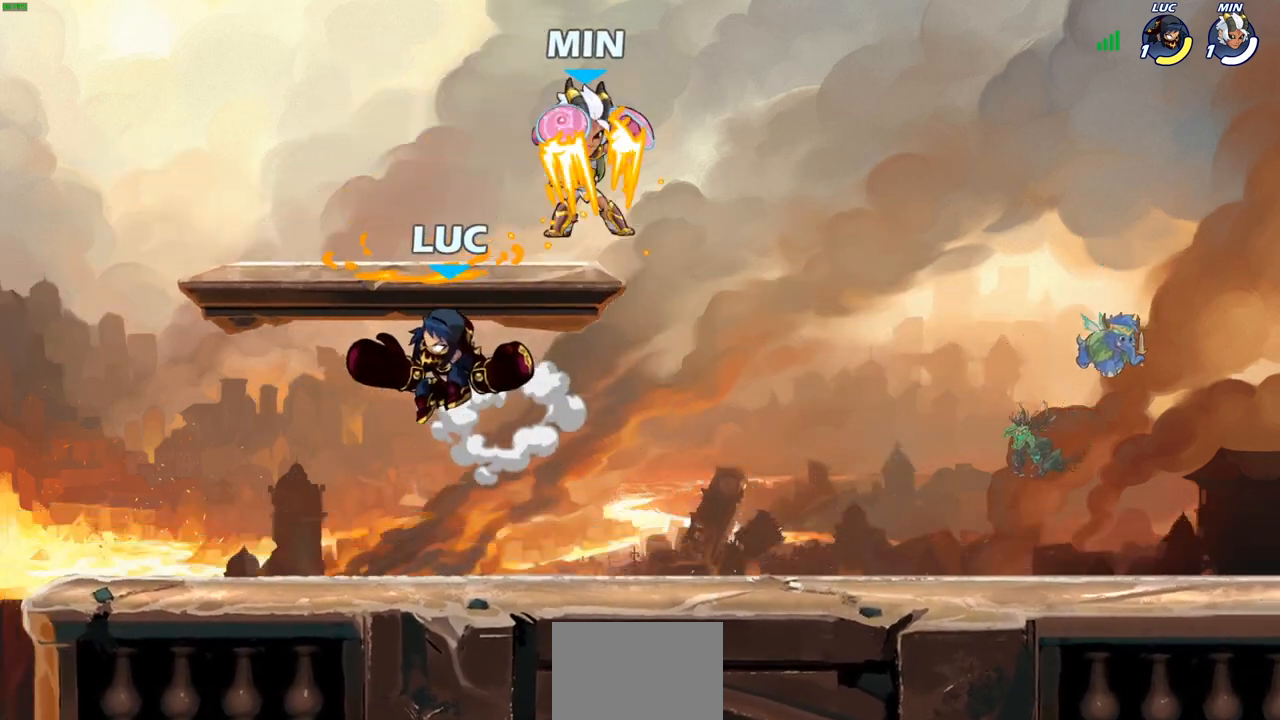
{"buttons": [], "left_stick": "up-left", "right_stick": "center", "events": [[33, "SQUARE", "up"], [117, "left_stick", "up-right"], [450, "left_stick", "up-left"]]}
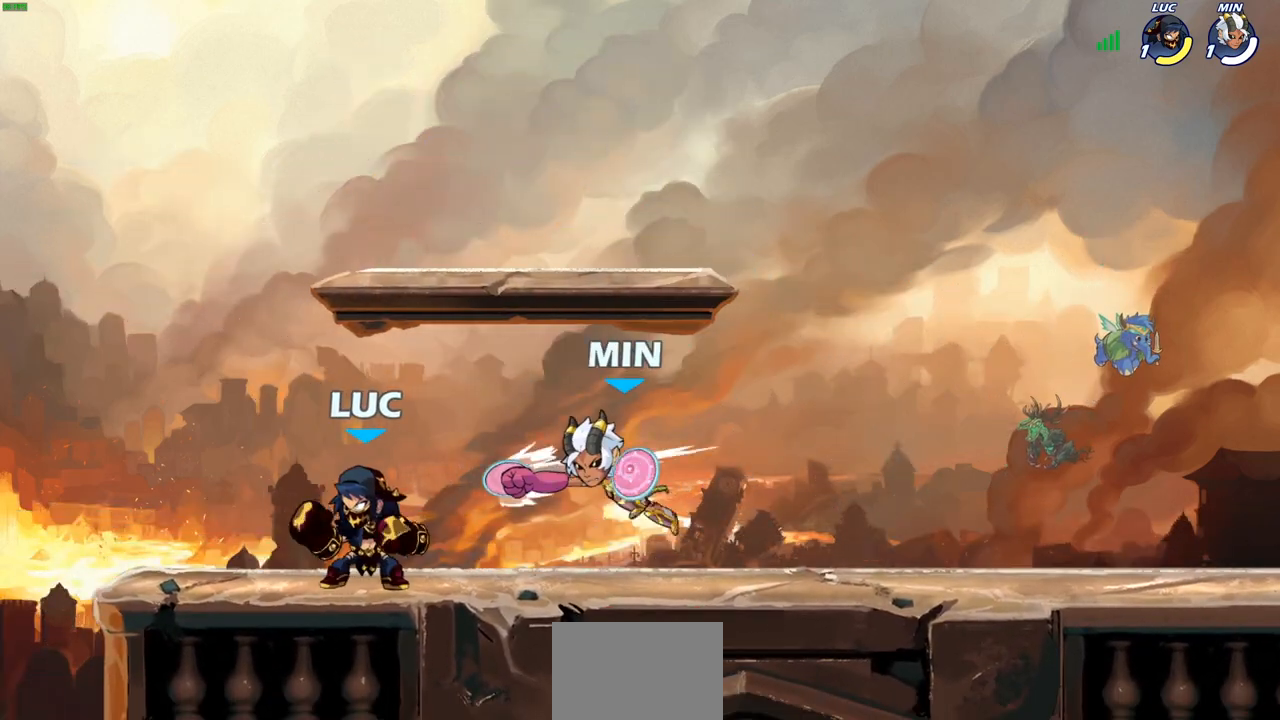
{"buttons": [], "left_stick": "center", "right_stick": "center", "events": [[250, "left_stick", "up-right"], [333, "SQUARE", "down"], [350, "left_stick", "center"], [417, "SQUARE", "up"]]}
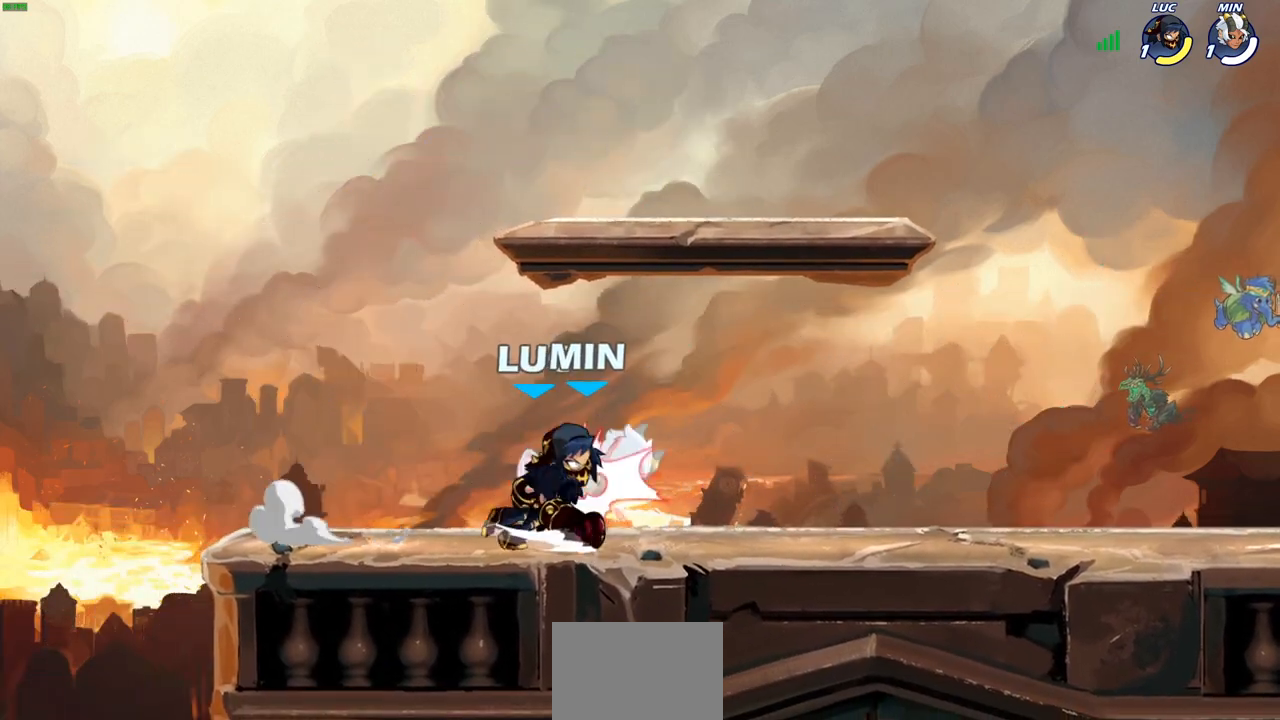
{"buttons": ["R2"], "left_stick": "right", "right_stick": "center", "events": [[450, "R2", "down"], [500, "left_stick", "right"]]}
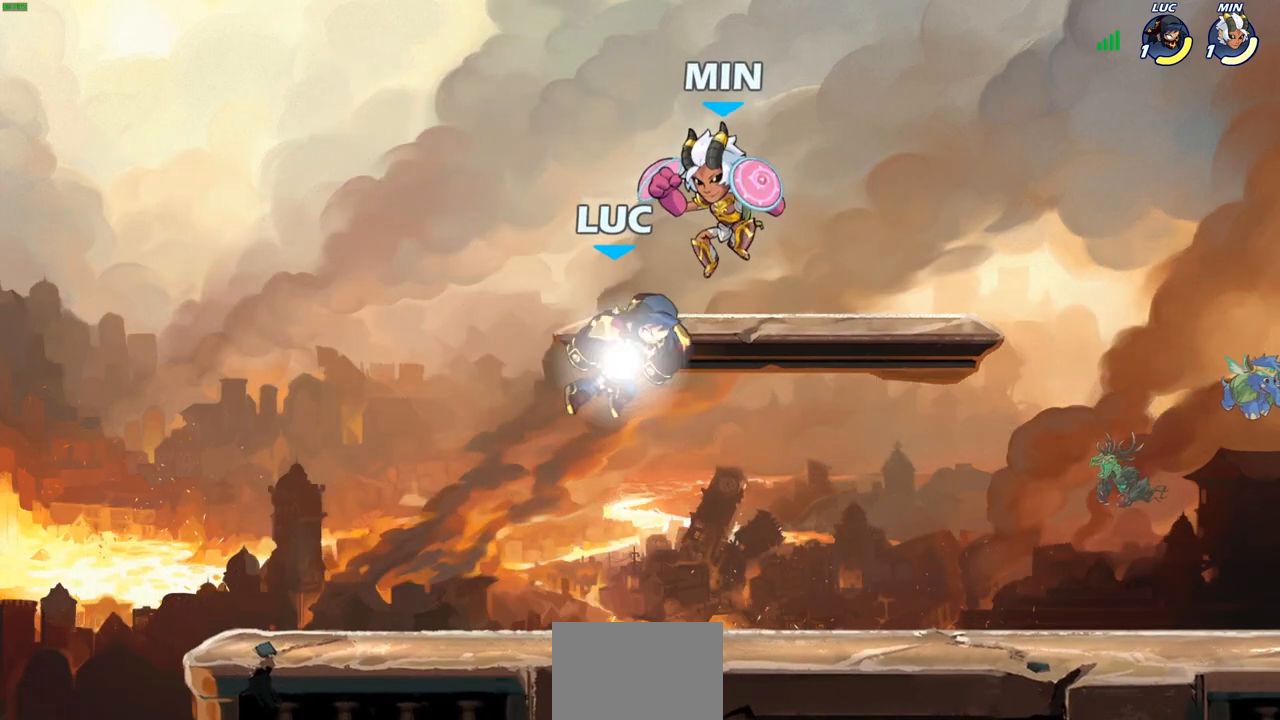
{"buttons": [], "left_stick": "center", "right_stick": "center", "events": [[33, "SQUARE", "down"], [83, "R2", "up"], [133, "SQUARE", "up"], [133, "left_stick", "center"]]}
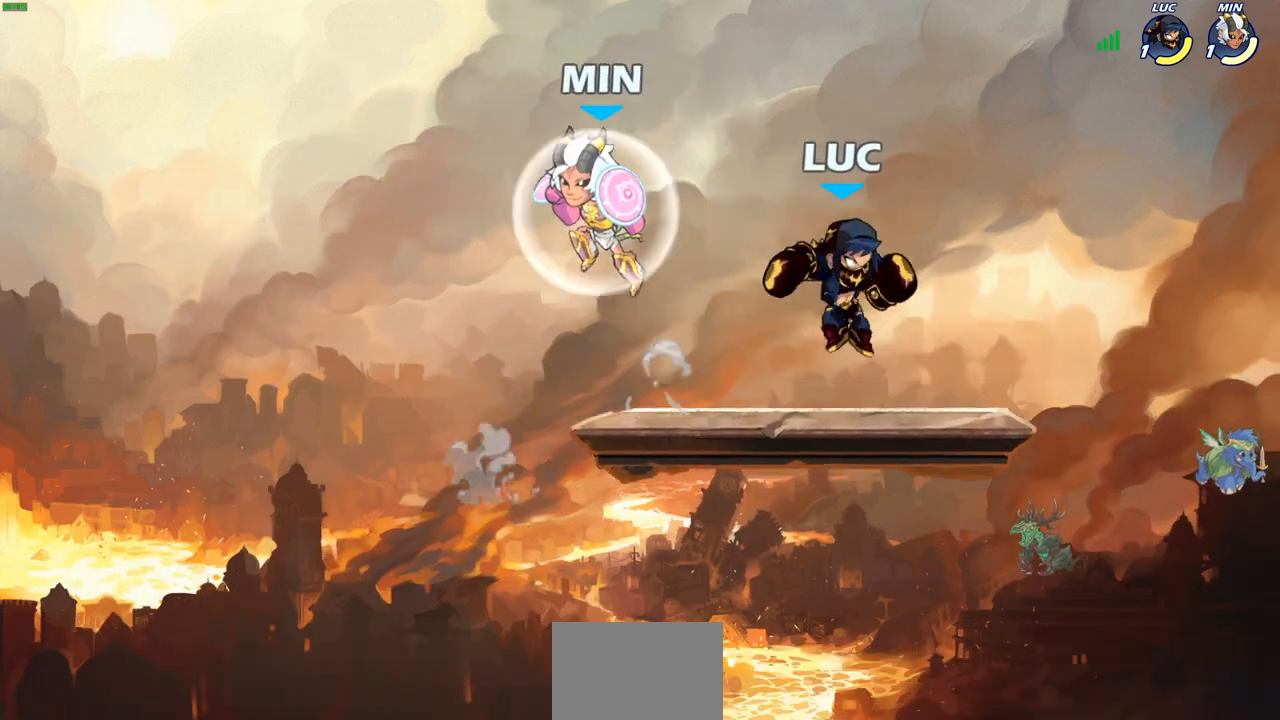
{"buttons": [], "left_stick": "center", "right_stick": "center", "events": [[83, "left_stick", "left"], [217, "SQUARE", "down"], [300, "SQUARE", "up"], [367, "left_stick", "center"]]}
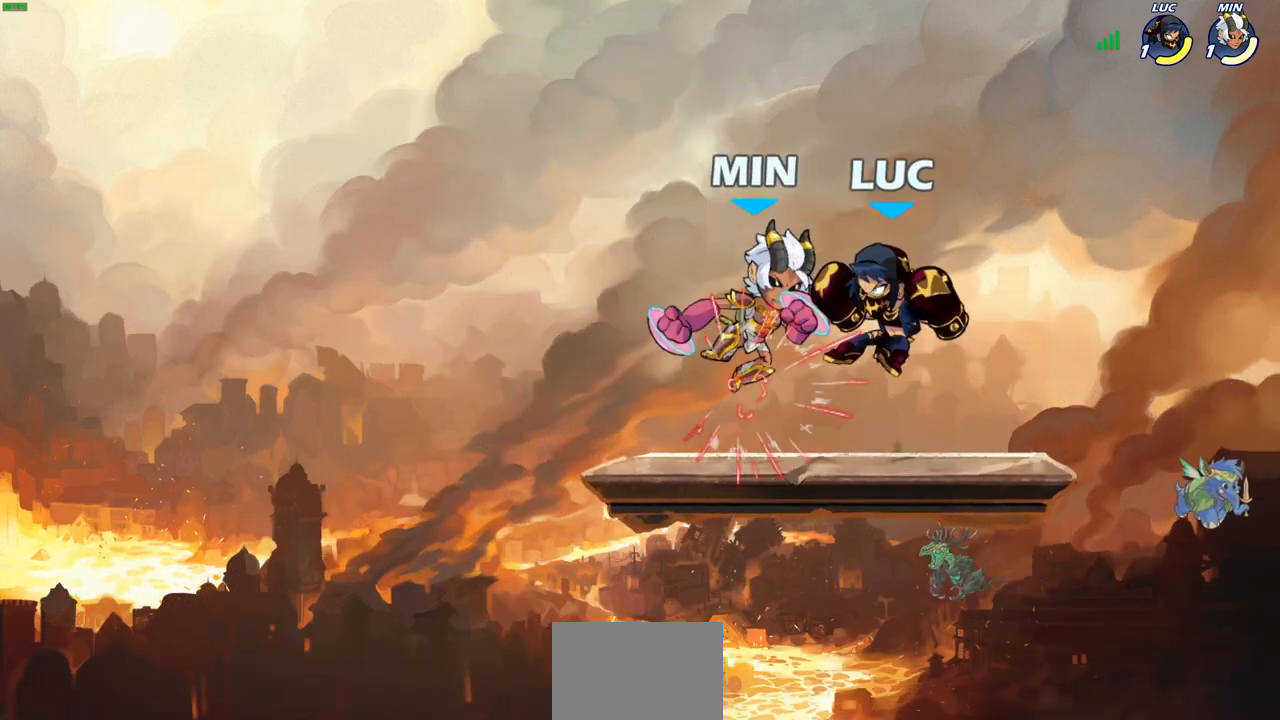
{"buttons": [], "left_stick": "down", "right_stick": "center", "events": [[333, "left_stick", "left"], [383, "left_stick", "down-left"], [483, "left_stick", "down"]]}
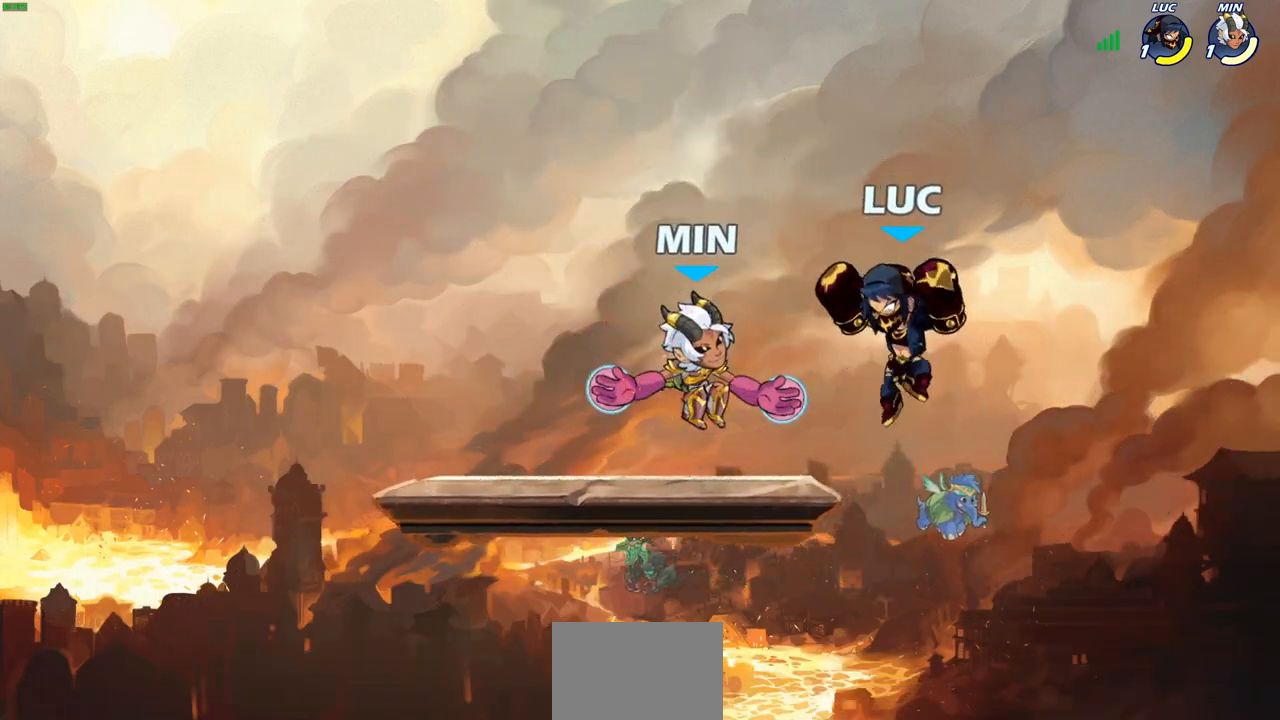
{"buttons": ["CROSS"], "left_stick": "left", "right_stick": "center", "events": [[317, "left_stick", "left"], [467, "CROSS", "down"]]}
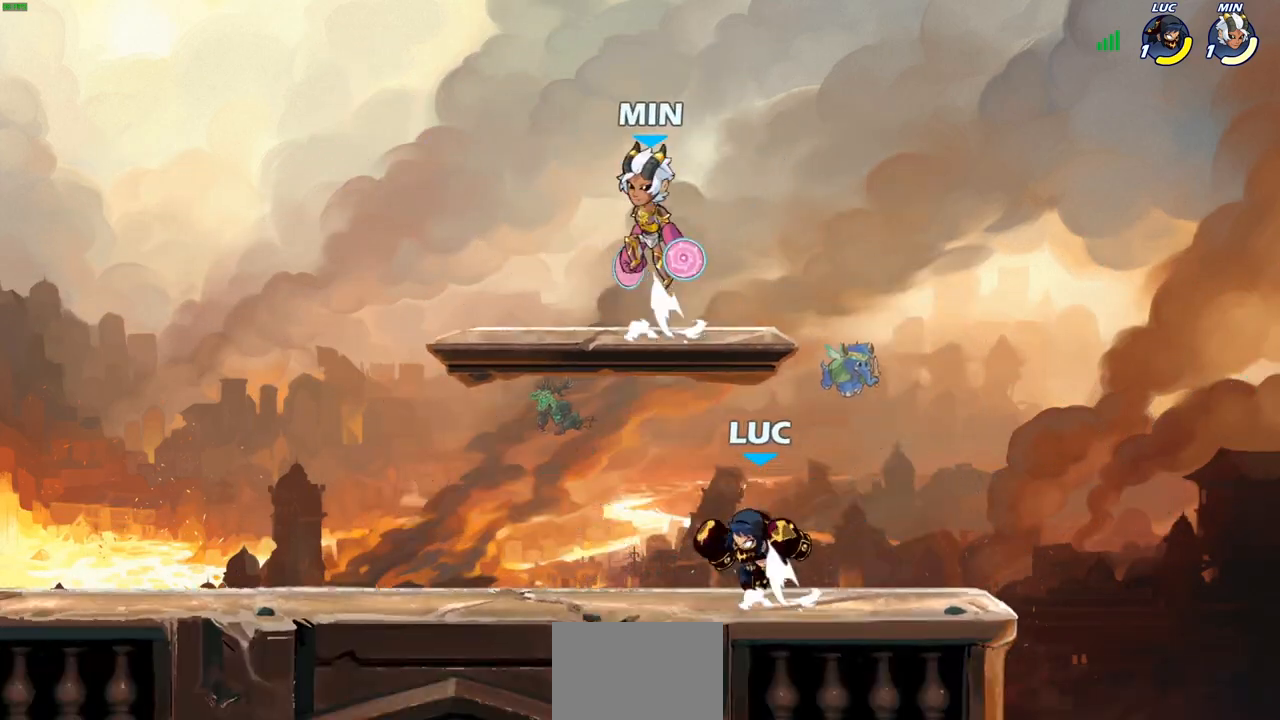
{"buttons": [], "left_stick": "left", "right_stick": "center", "events": [[33, "SQUARE", "down"], [50, "CROSS", "up"], [100, "SQUARE", "up"], [133, "left_stick", "center"], [367, "left_stick", "up-left"], [433, "left_stick", "left"]]}
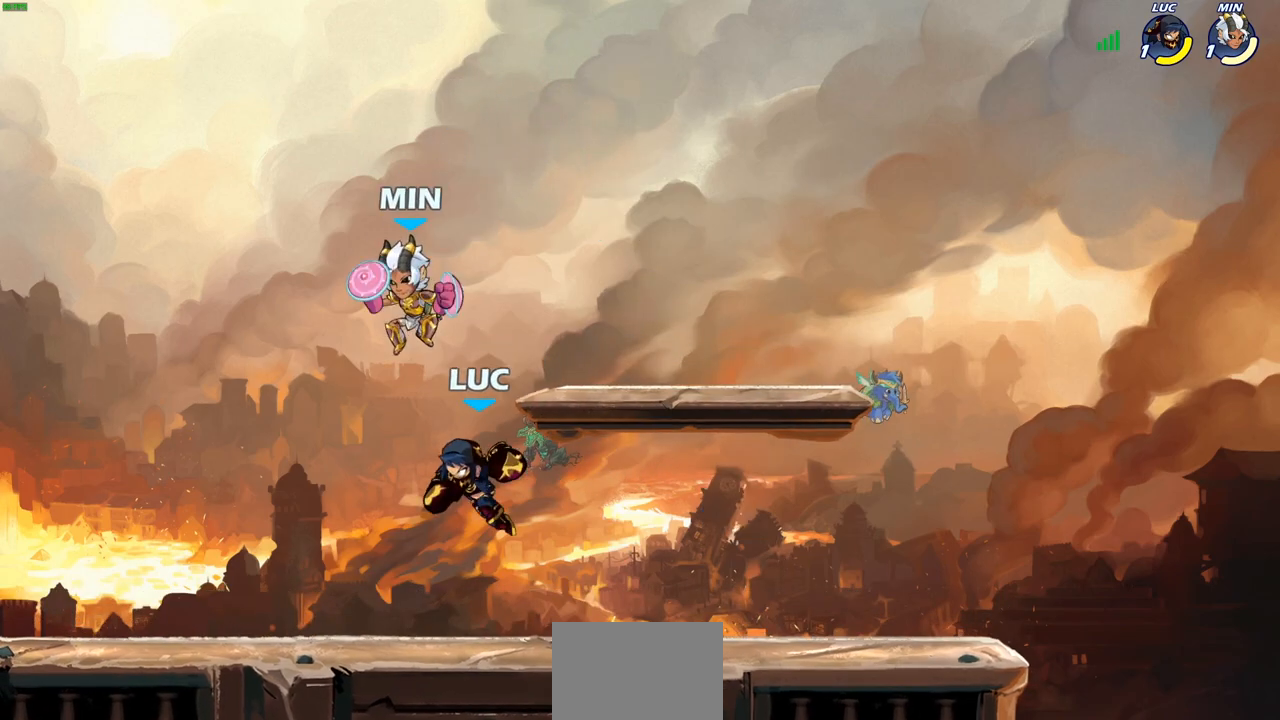
{"buttons": [], "left_stick": "left", "right_stick": "center", "events": [[50, "left_stick", "down-left"], [300, "left_stick", "down-right"], [500, "left_stick", "left"]]}
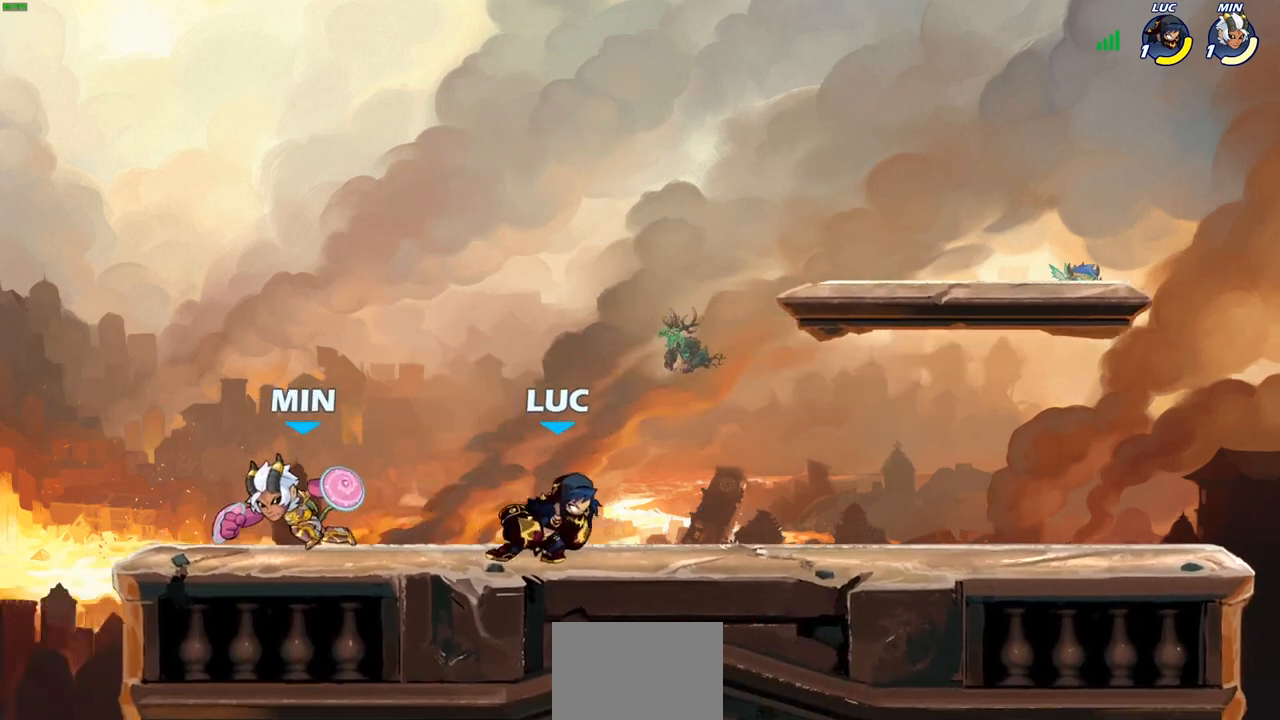
{"buttons": [], "left_stick": "left", "right_stick": "center", "events": [[133, "SQUARE", "down"], [267, "SQUARE", "up"]]}
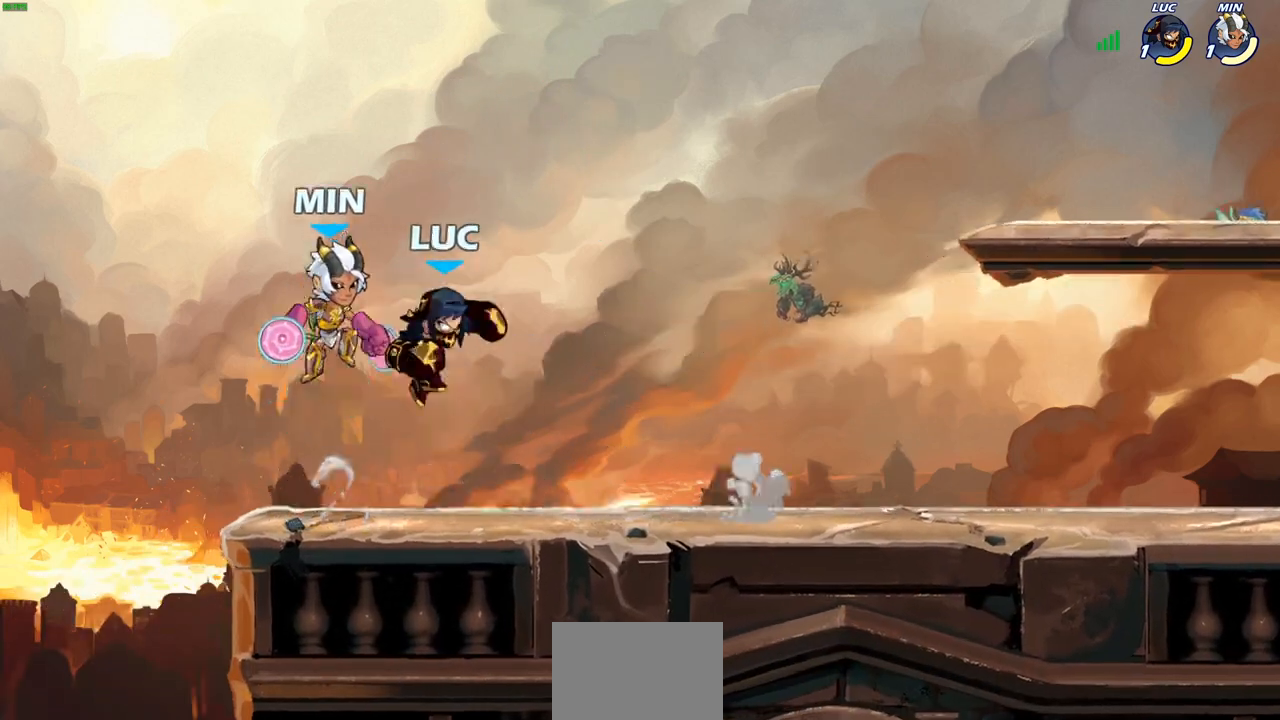
{"buttons": [], "left_stick": "center", "right_stick": "center", "events": [[67, "left_stick", "center"], [117, "SQUARE", "down"], [217, "SQUARE", "up"], [300, "SQUARE", "down"], [383, "SQUARE", "up"]]}
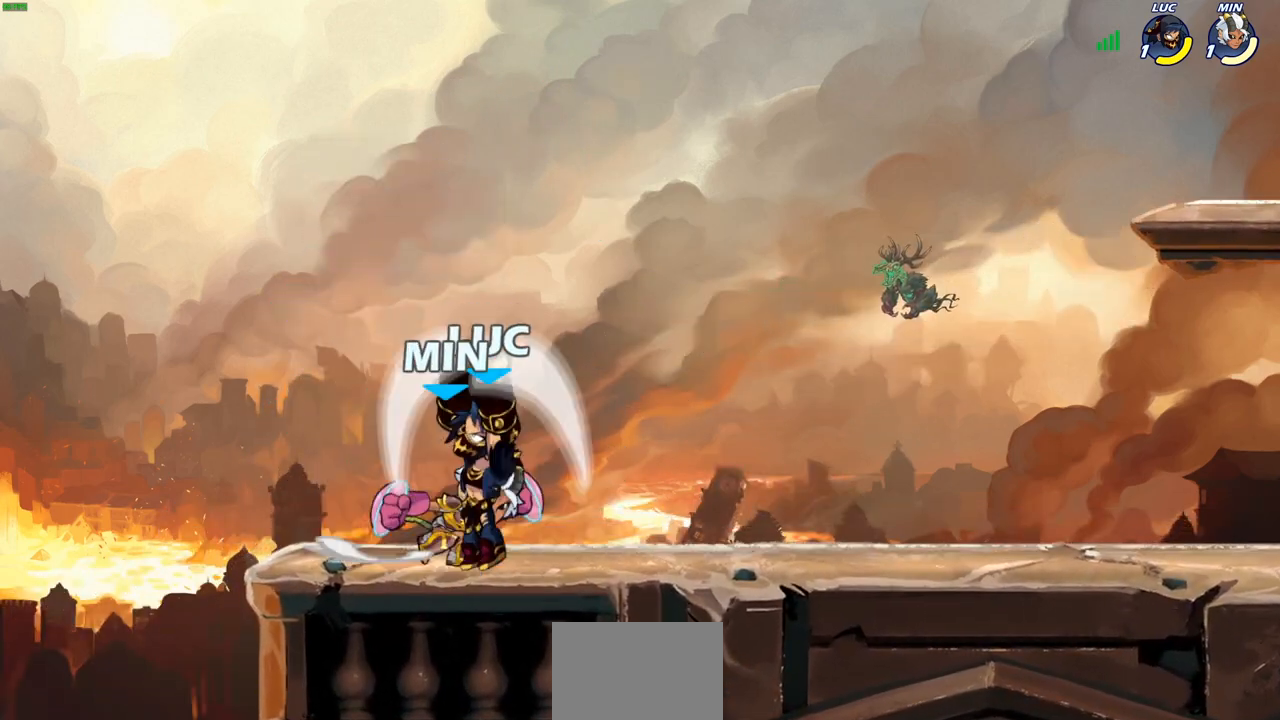
{"buttons": ["R2"], "left_stick": "center", "right_stick": "center", "events": [[50, "left_stick", "left"], [333, "left_stick", "center"], [467, "R2", "down"]]}
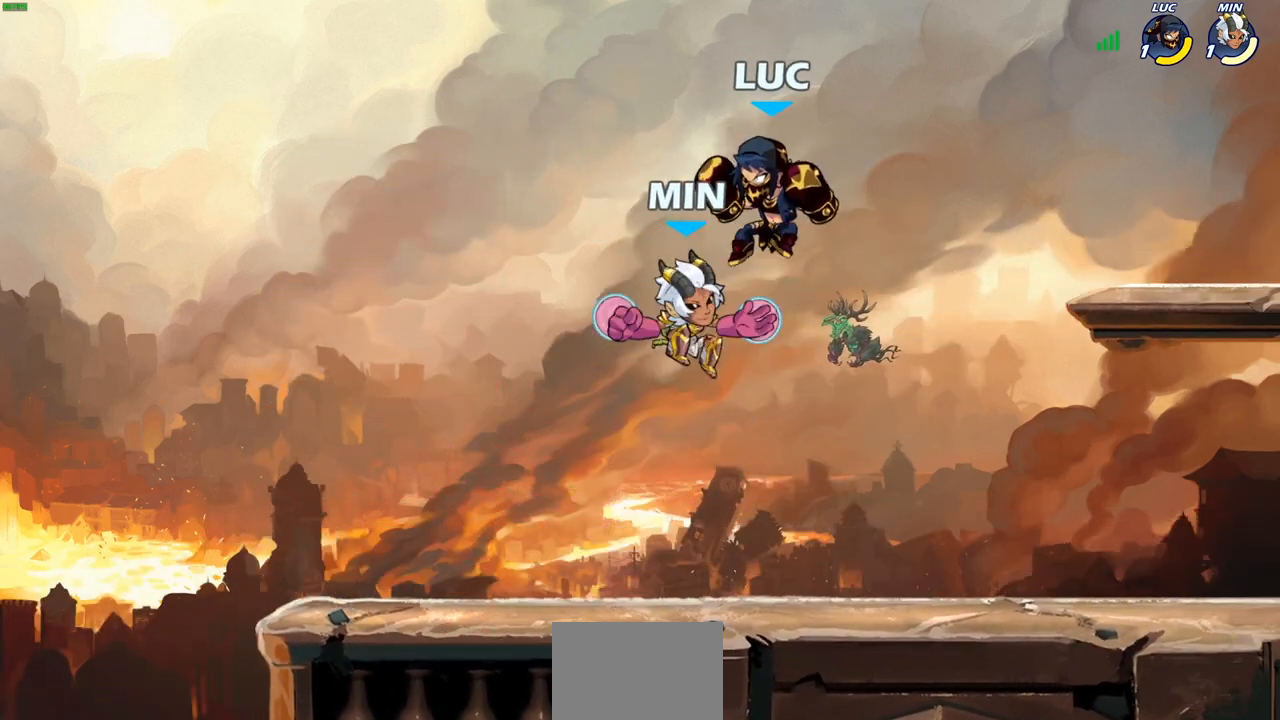
{"buttons": [], "left_stick": "down-right", "right_stick": "center", "events": [[317, "R2", "up"], [317, "left_stick", "right"], [367, "left_stick", "down-right"]]}
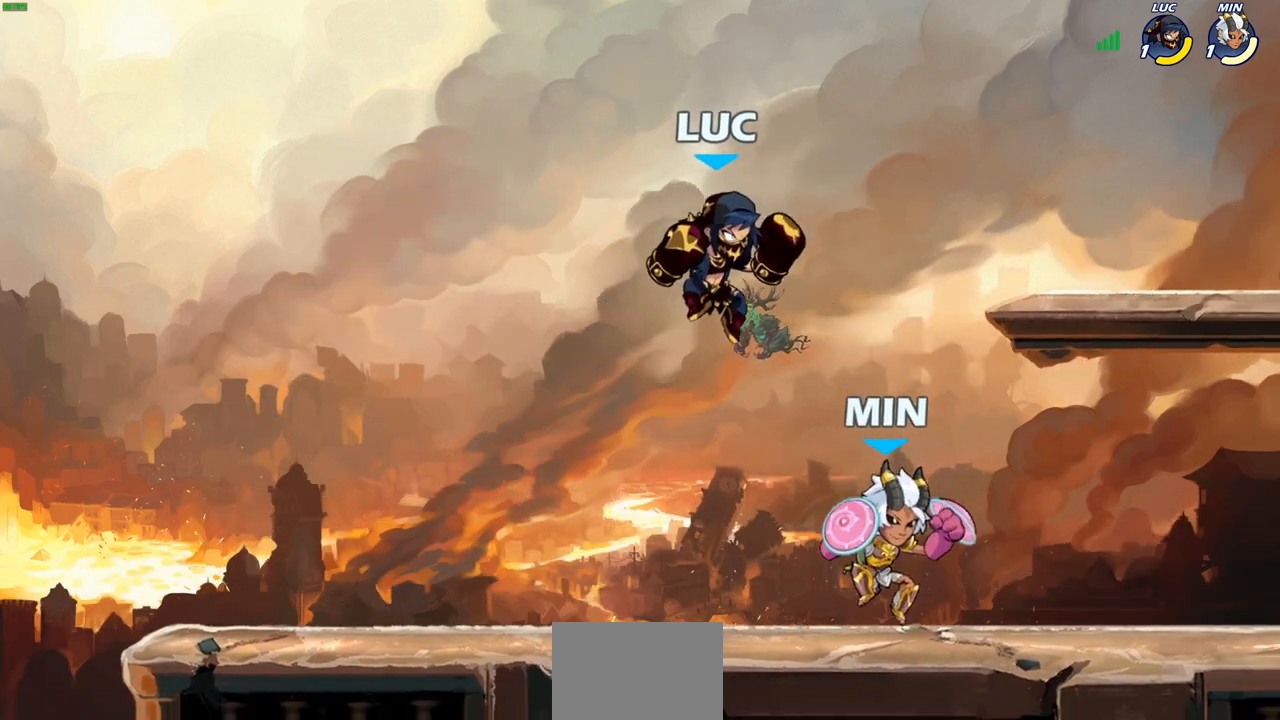
{"buttons": [], "left_stick": "right", "right_stick": "center", "events": [[133, "left_stick", "right"], [183, "SQUARE", "down"], [250, "SQUARE", "up"]]}
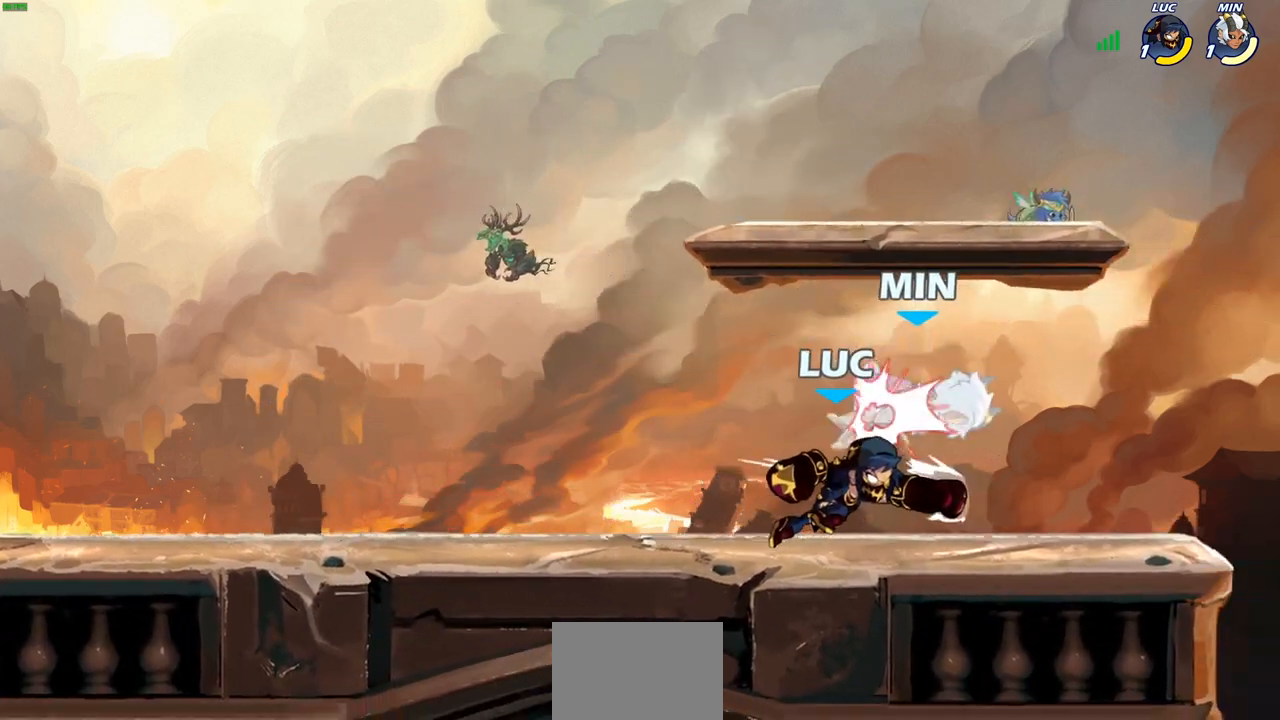
{"buttons": [], "left_stick": "left", "right_stick": "center", "events": [[267, "left_stick", "center"], [400, "left_stick", "left"]]}
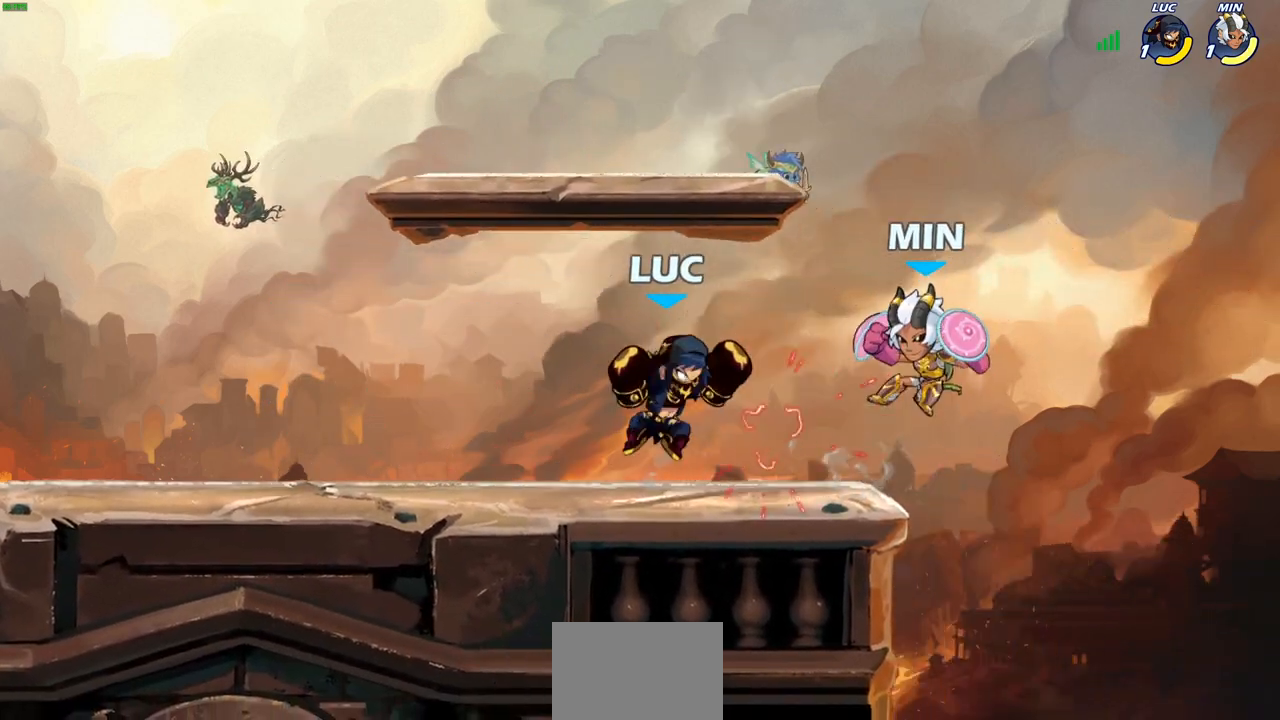
{"buttons": [], "left_stick": "center", "right_stick": "center", "events": [[83, "left_stick", "up-right"], [133, "left_stick", "center"], [167, "CIRCLE", "down"], [250, "CIRCLE", "up"], [400, "left_stick", "right"], [500, "left_stick", "center"]]}
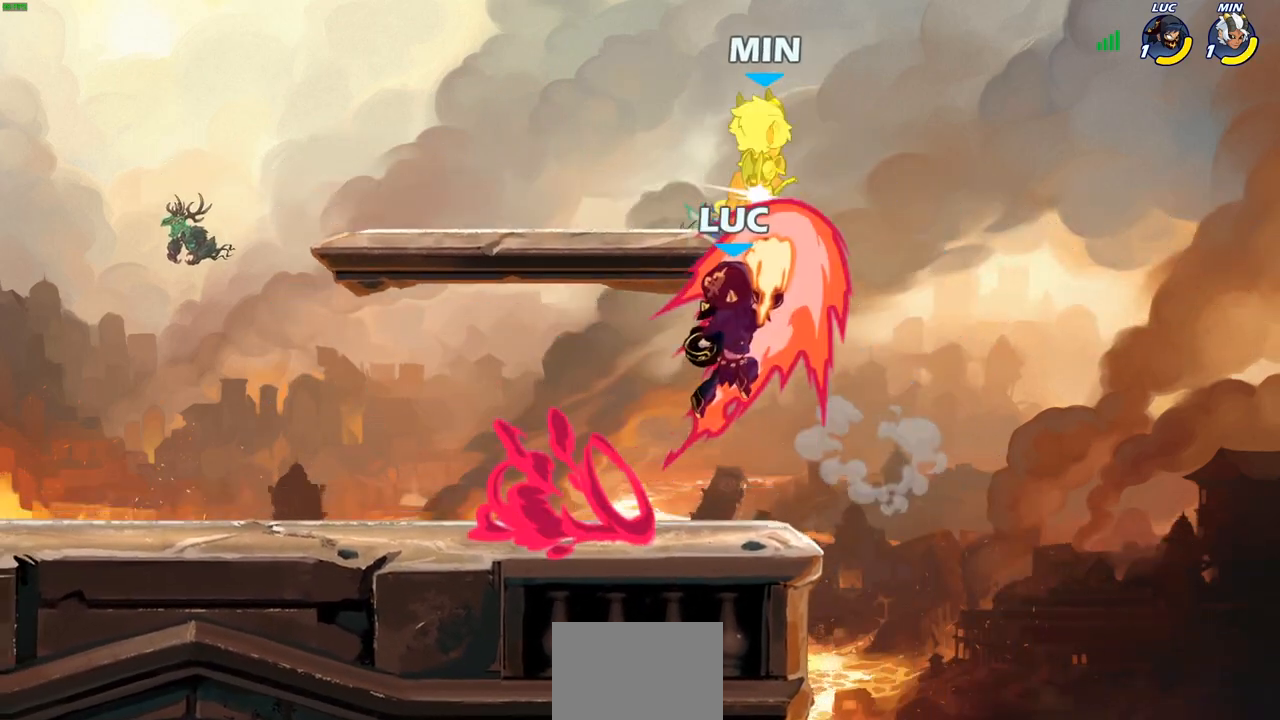
{"buttons": ["CROSS"], "left_stick": "up", "right_stick": "center", "events": [[333, "left_stick", "left"], [433, "CROSS", "down"], [500, "left_stick", "up"]]}
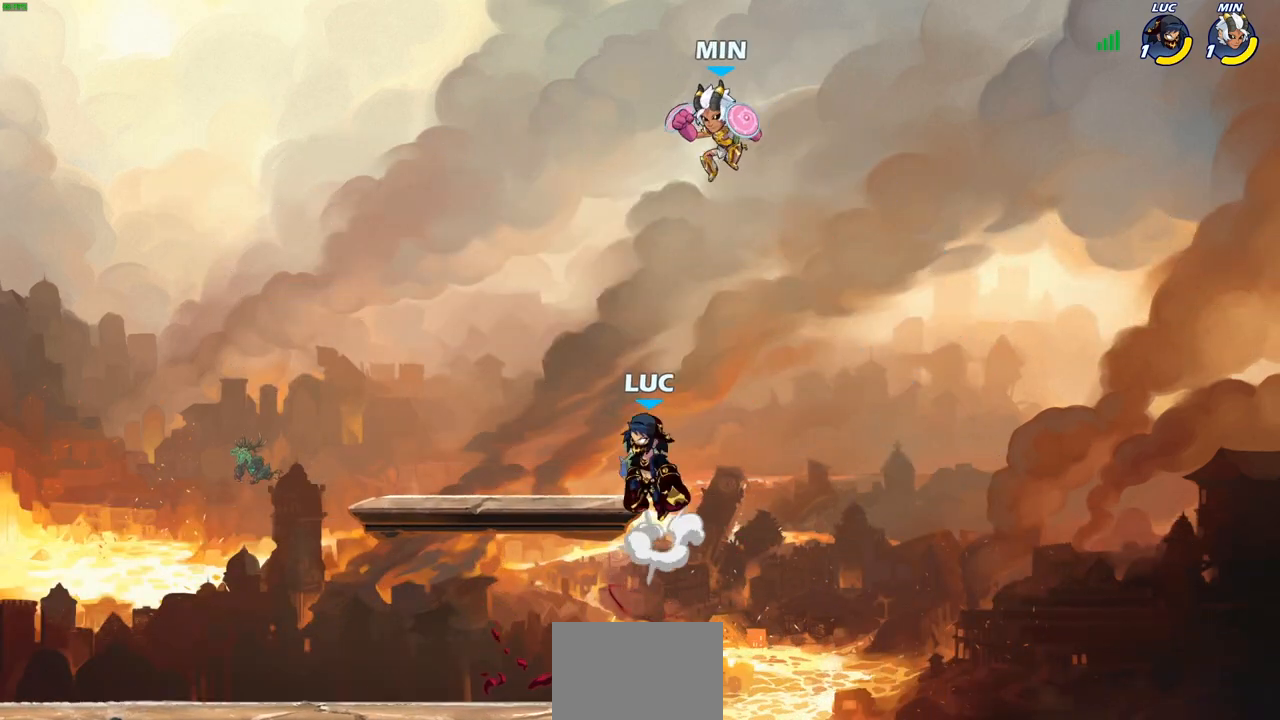
{"buttons": [], "left_stick": "up-right", "right_stick": "center", "events": [[17, "CIRCLE", "down"], [33, "CROSS", "up"], [50, "left_stick", "center"], [133, "CIRCLE", "up"], [250, "left_stick", "up-left"], [500, "left_stick", "up-right"]]}
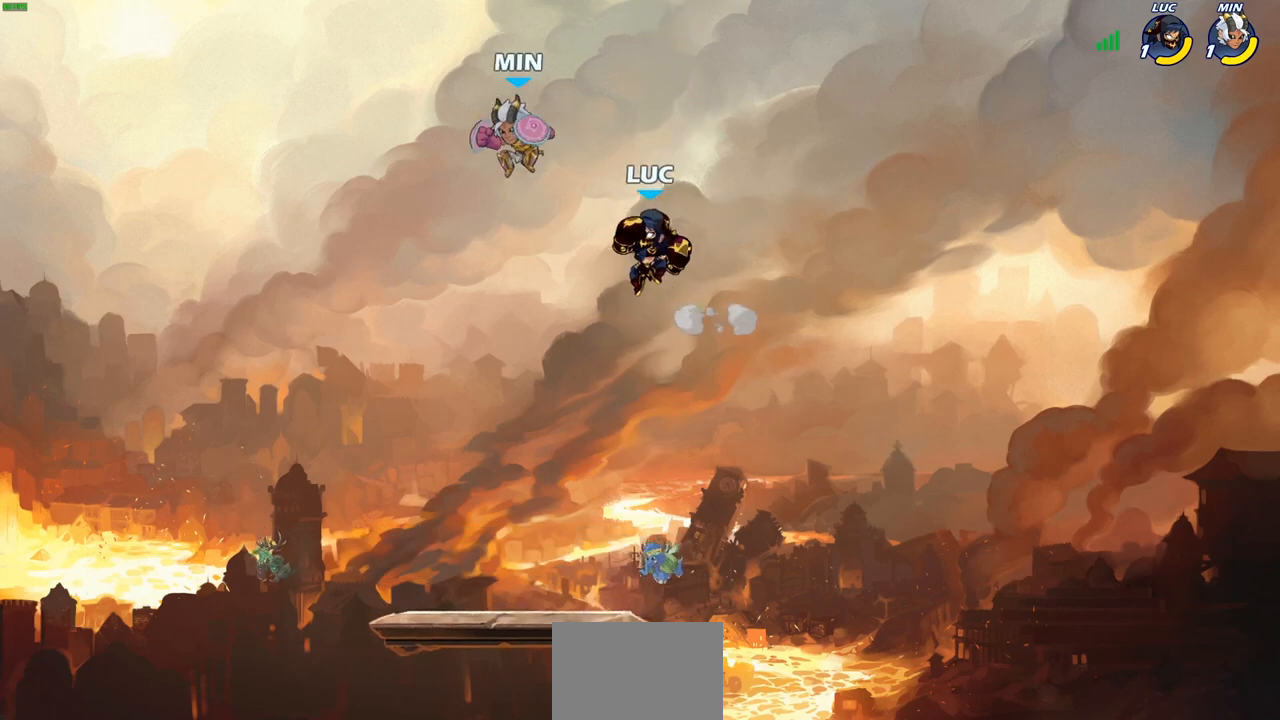
{"buttons": [], "left_stick": "down-left", "right_stick": "center", "events": [[133, "left_stick", "down-right"], [283, "left_stick", "down-left"]]}
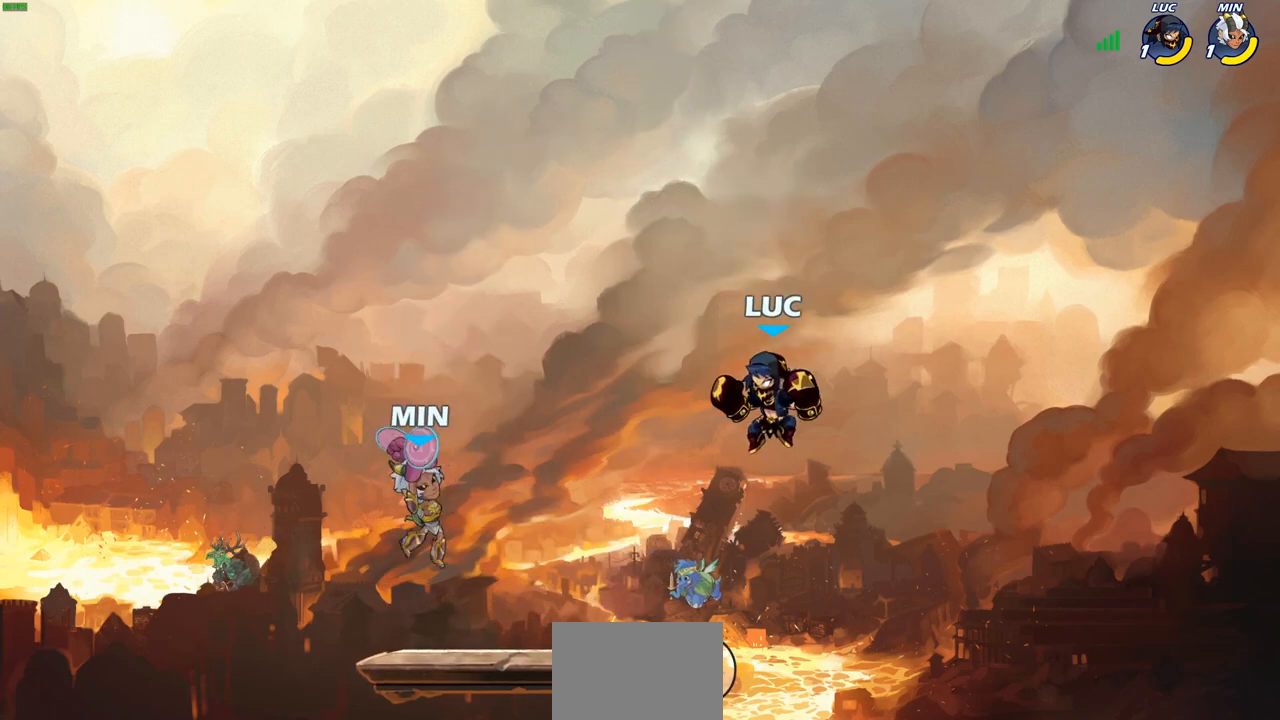
{"buttons": [], "left_stick": "up-left", "right_stick": "center", "events": [[350, "left_stick", "right"], [483, "left_stick", "up-left"]]}